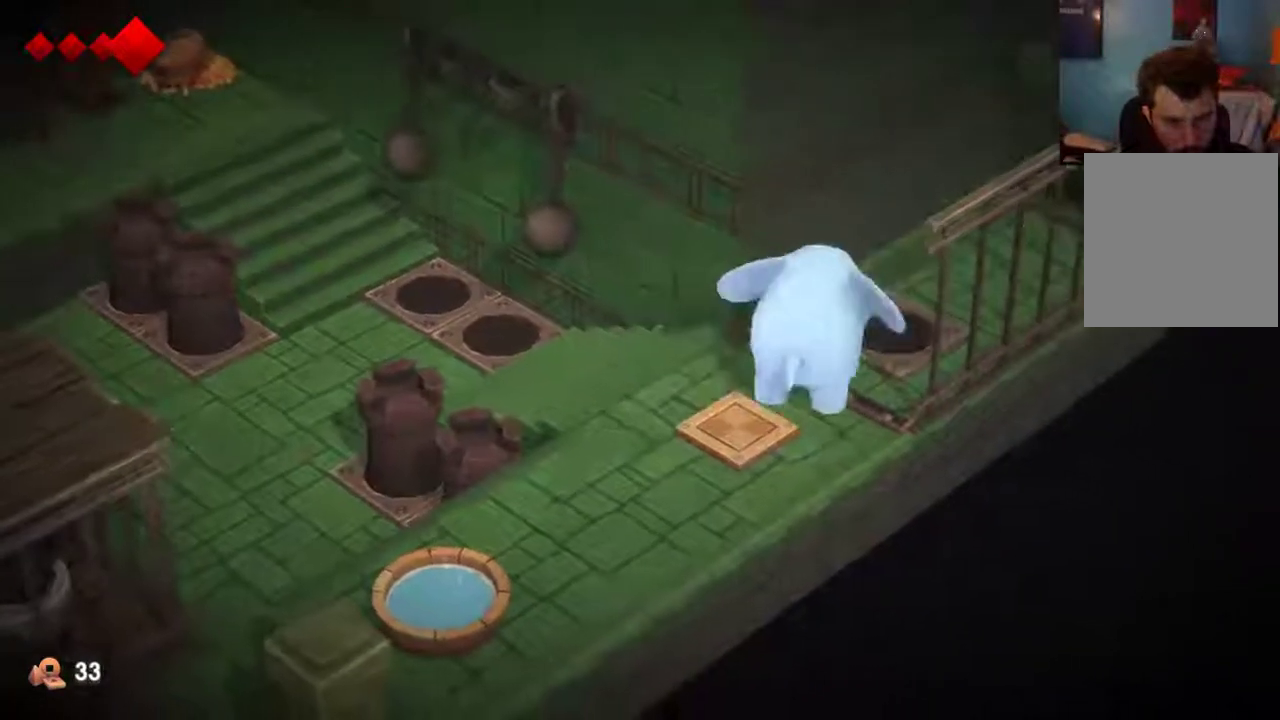
Gameplay with a controller (Xbox layout); each line is a JSON object with the inputs held at the frame after it (dt_ms = milliseconds from this image to that frame). "events" lists button and stick changes between this image and that frame as [ms after this image, input, new state], when the widget could be followed in between. This overlay highlights the sticks when they move; stick clicks (L3 R3) are not distinguishable. Not read: L1 L2 L3 R1 R3.
{"dt_ms": 500, "buttons": [], "left_stick": "down-left", "right_stick": "center", "events": [[100, "left_stick", "up"], [167, "left_stick", "up-right"], [333, "left_stick", "center"], [500, "left_stick", "down-left"]]}
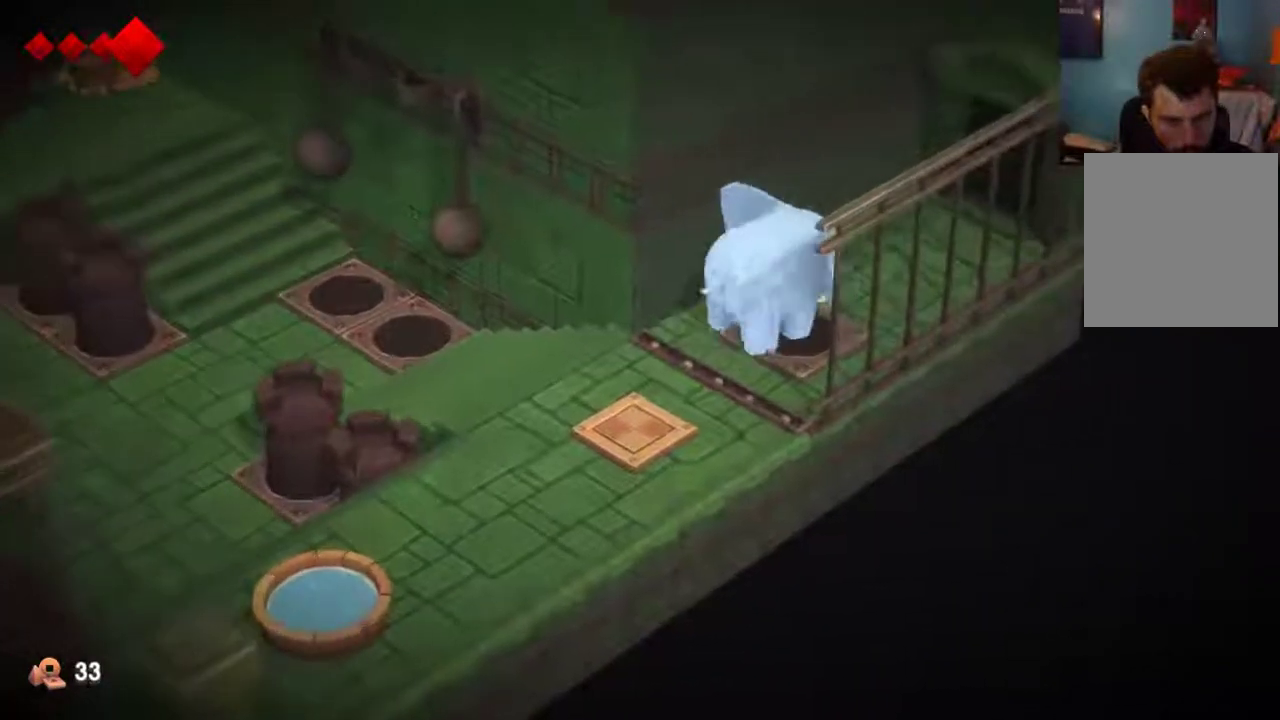
{"dt_ms": 600, "buttons": [], "left_stick": "center", "right_stick": "center", "events": [[467, "left_stick", "center"]]}
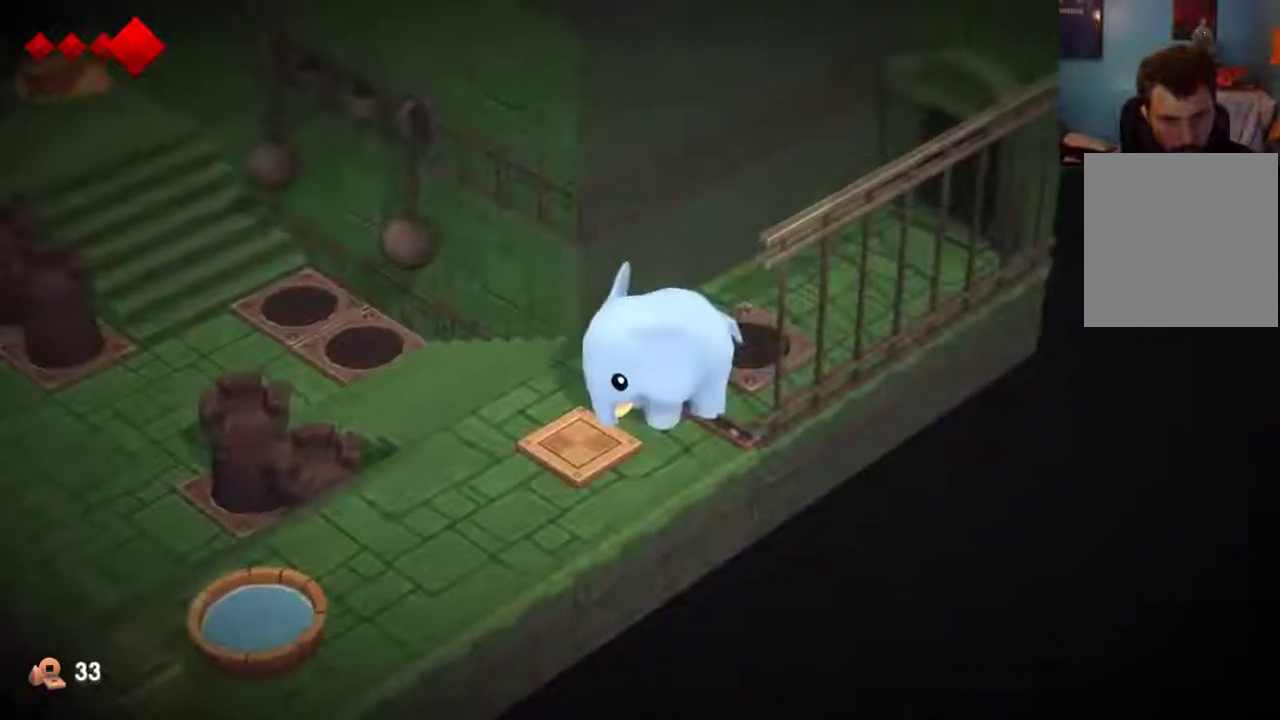
{"dt_ms": 300, "buttons": [], "left_stick": "down-left", "right_stick": "center", "events": [[267, "left_stick", "down-left"]]}
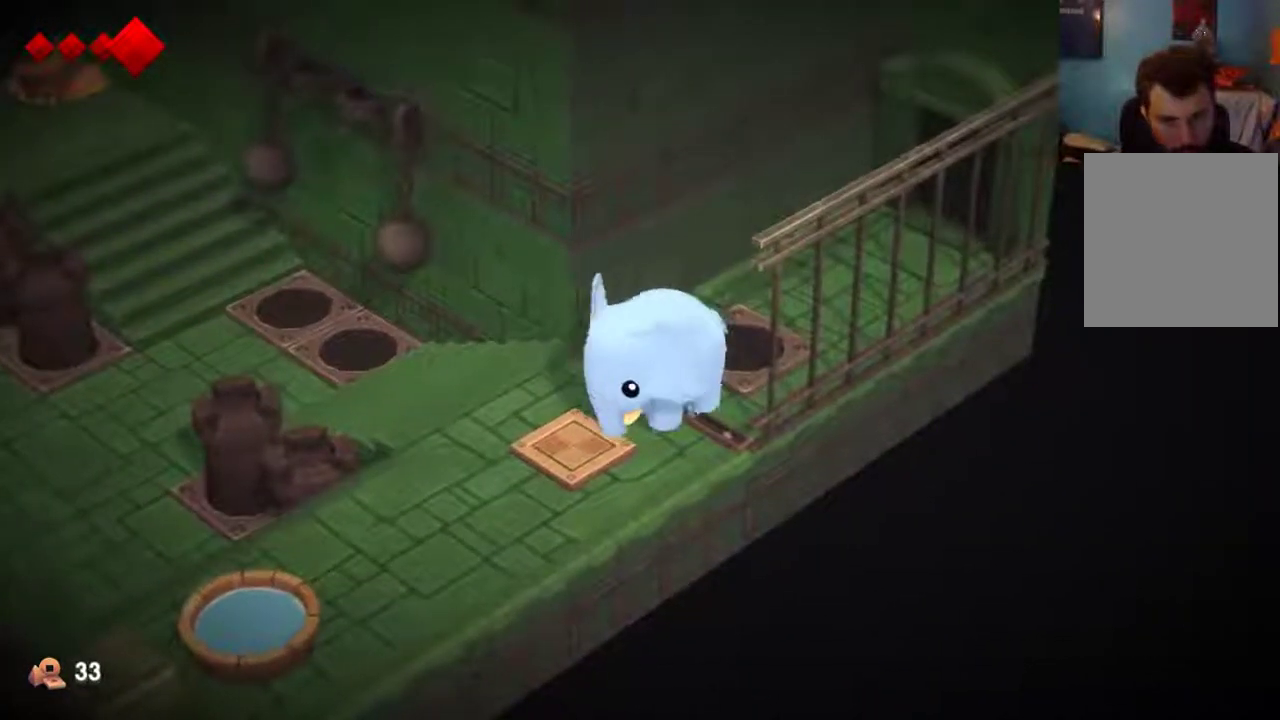
{"dt_ms": 700, "buttons": [], "left_stick": "up-right", "right_stick": "center", "events": [[600, "left_stick", "up-right"]]}
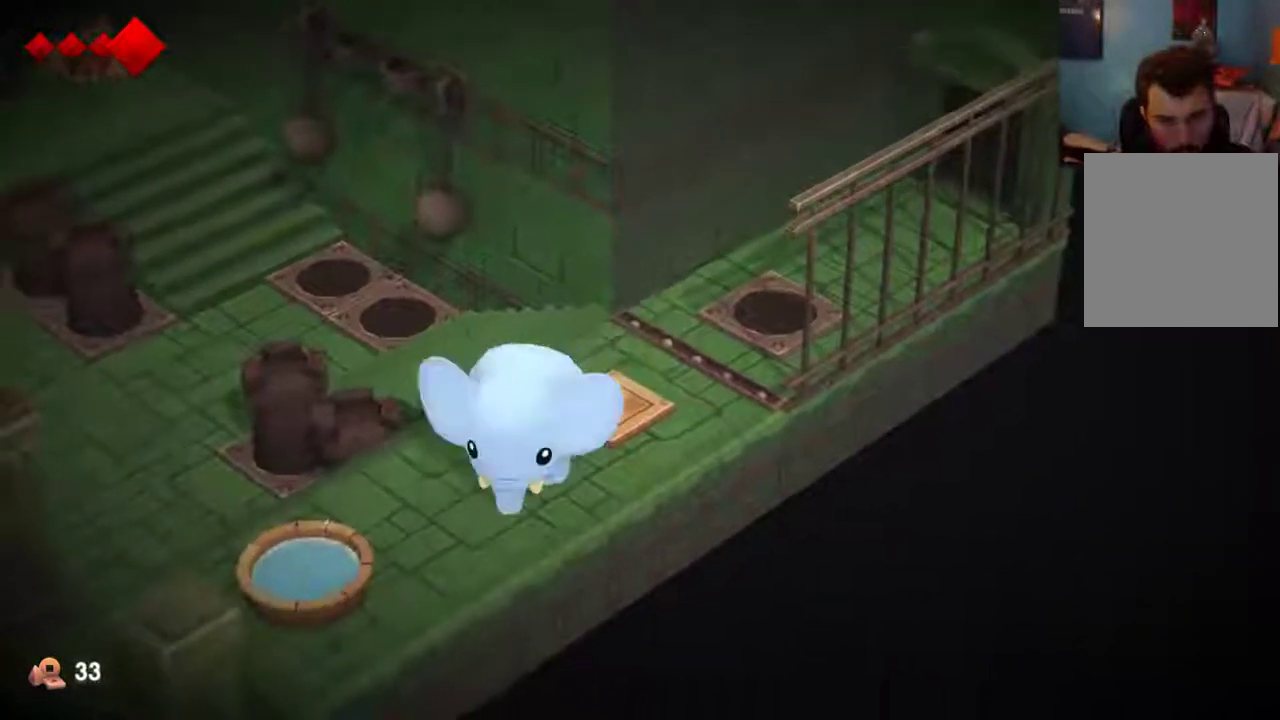
{"dt_ms": 500, "buttons": [], "left_stick": "center", "right_stick": "center", "events": [[200, "left_stick", "up"], [433, "left_stick", "center"]]}
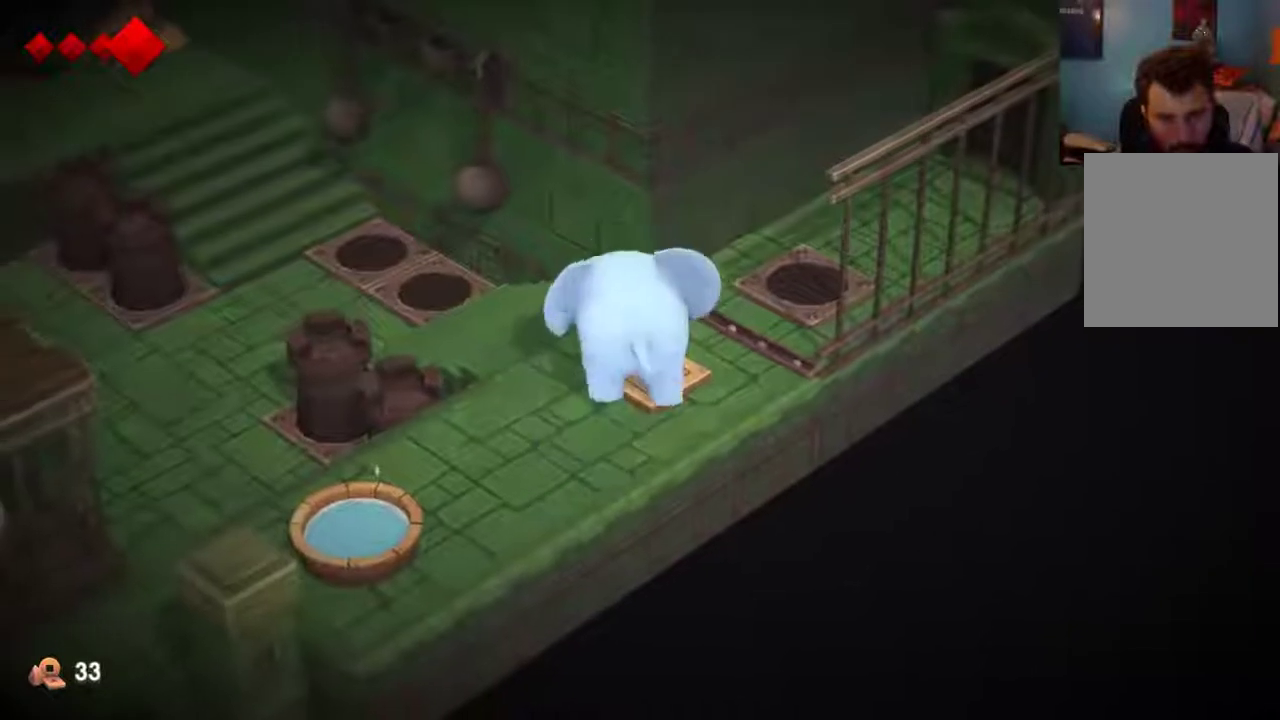
{"dt_ms": 500, "buttons": [], "left_stick": "center", "right_stick": "center", "events": [[167, "left_stick", "right"], [233, "left_stick", "up-right"], [467, "left_stick", "center"]]}
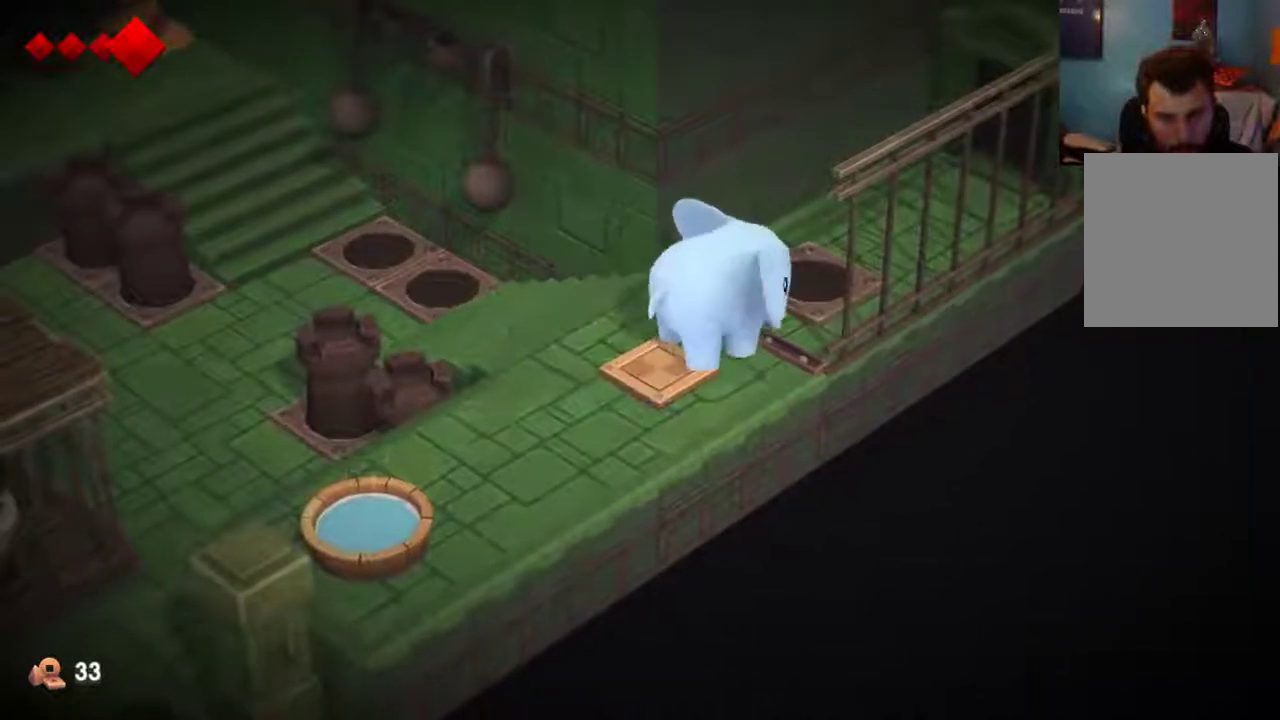
{"dt_ms": 500, "buttons": [], "left_stick": "center", "right_stick": "center", "events": []}
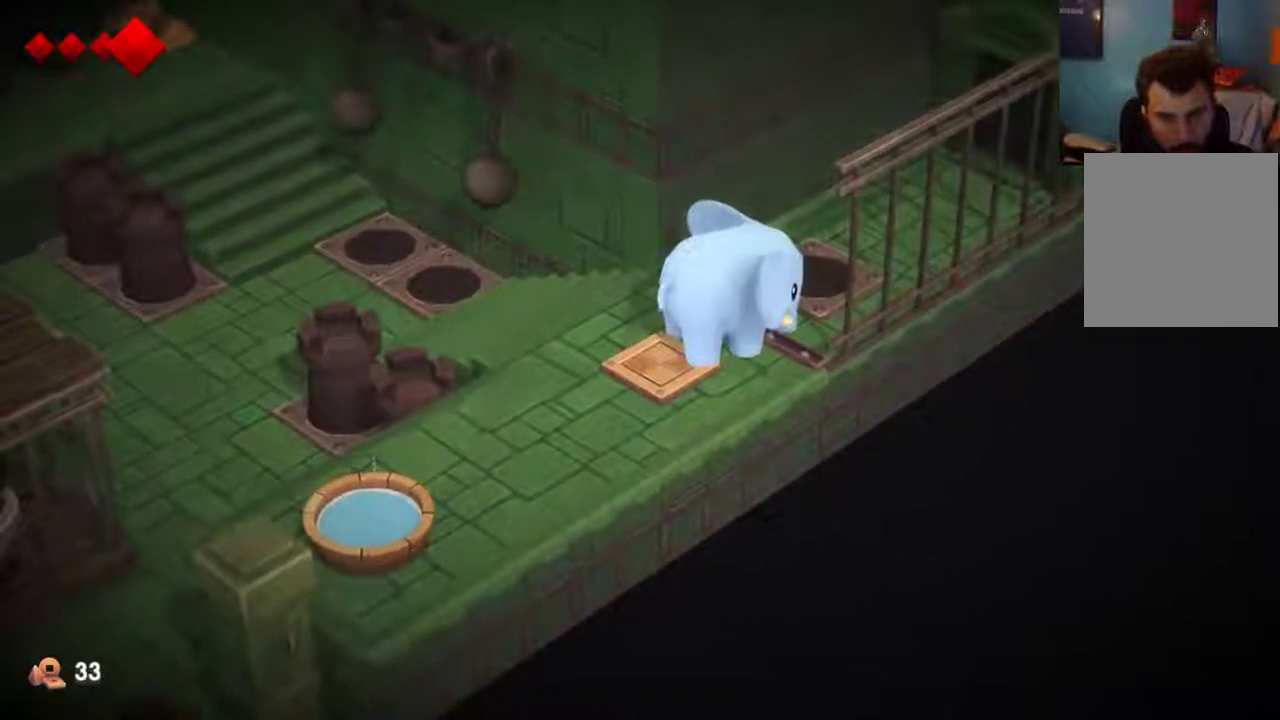
{"dt_ms": 700, "buttons": [], "left_stick": "up-right", "right_stick": "center", "events": [[100, "X", "down"], [267, "X", "up"], [700, "left_stick", "up-right"]]}
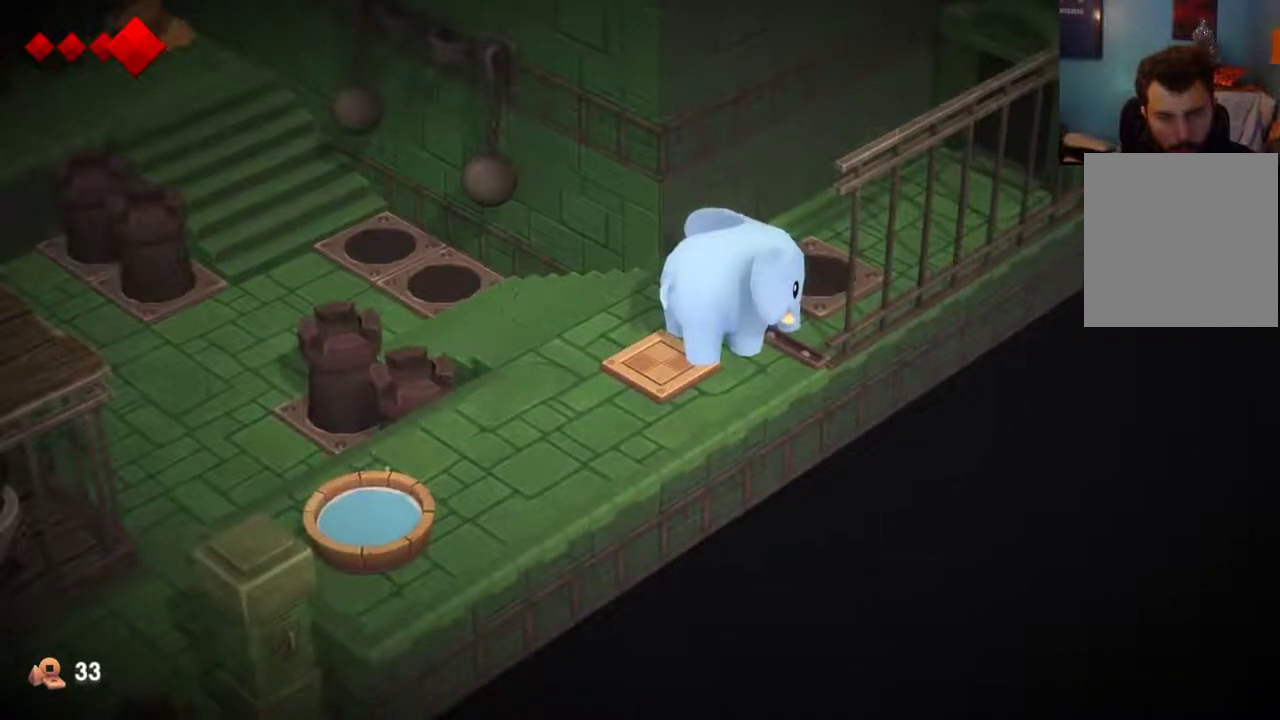
{"dt_ms": 300, "buttons": [], "left_stick": "center", "right_stick": "center", "events": [[233, "left_stick", "center"]]}
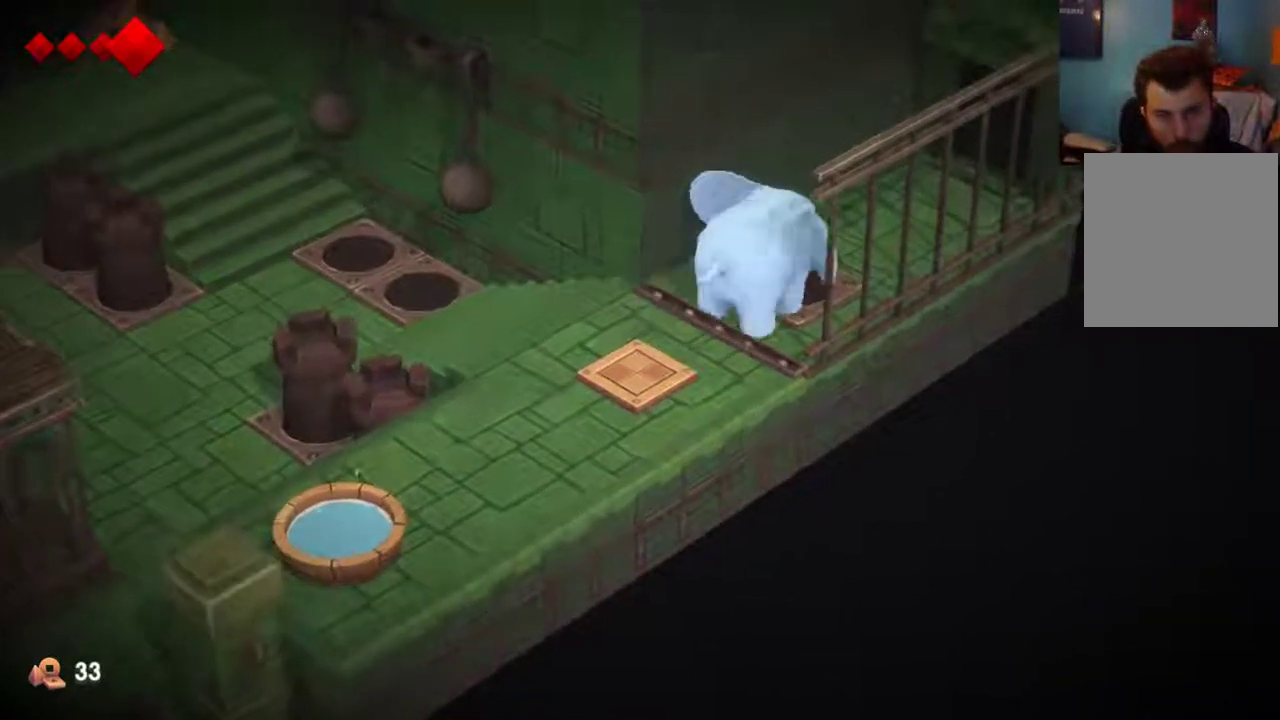
{"dt_ms": 500, "buttons": [], "left_stick": "down-left", "right_stick": "center", "events": [[67, "left_stick", "down-left"], [300, "left_stick", "center"], [433, "left_stick", "down-left"]]}
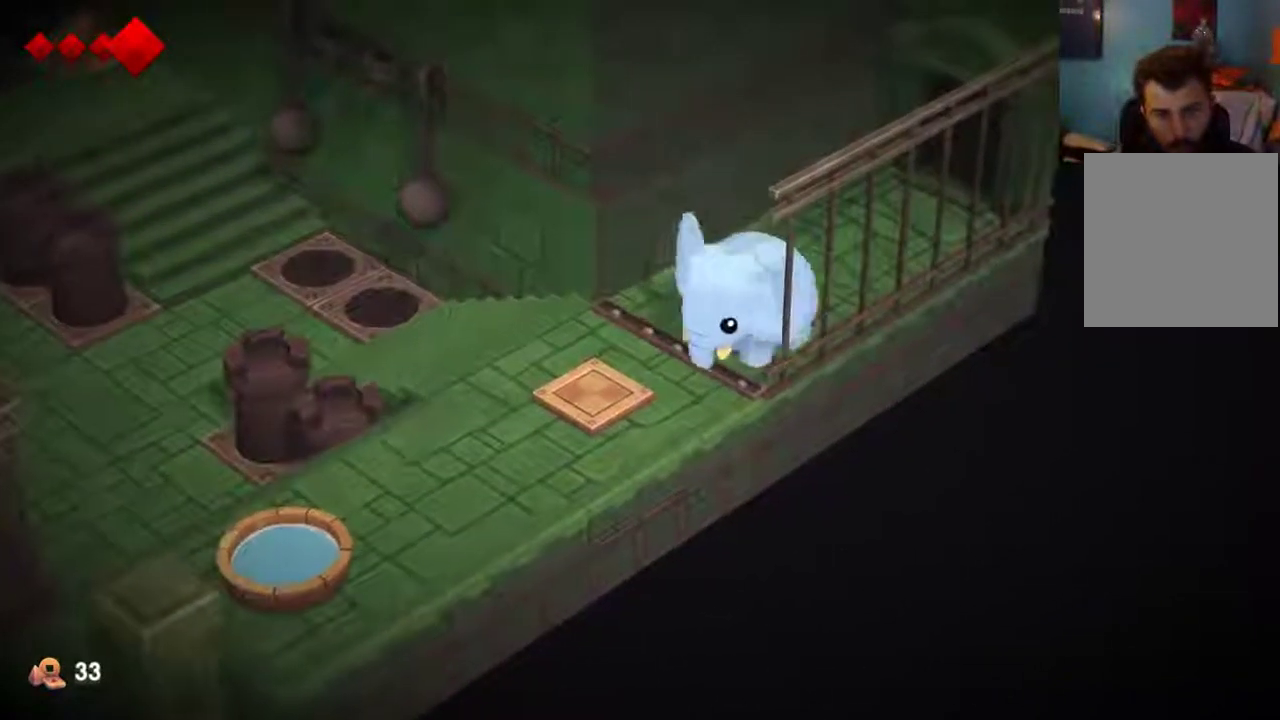
{"dt_ms": 500, "buttons": [], "left_stick": "down-left", "right_stick": "center", "events": []}
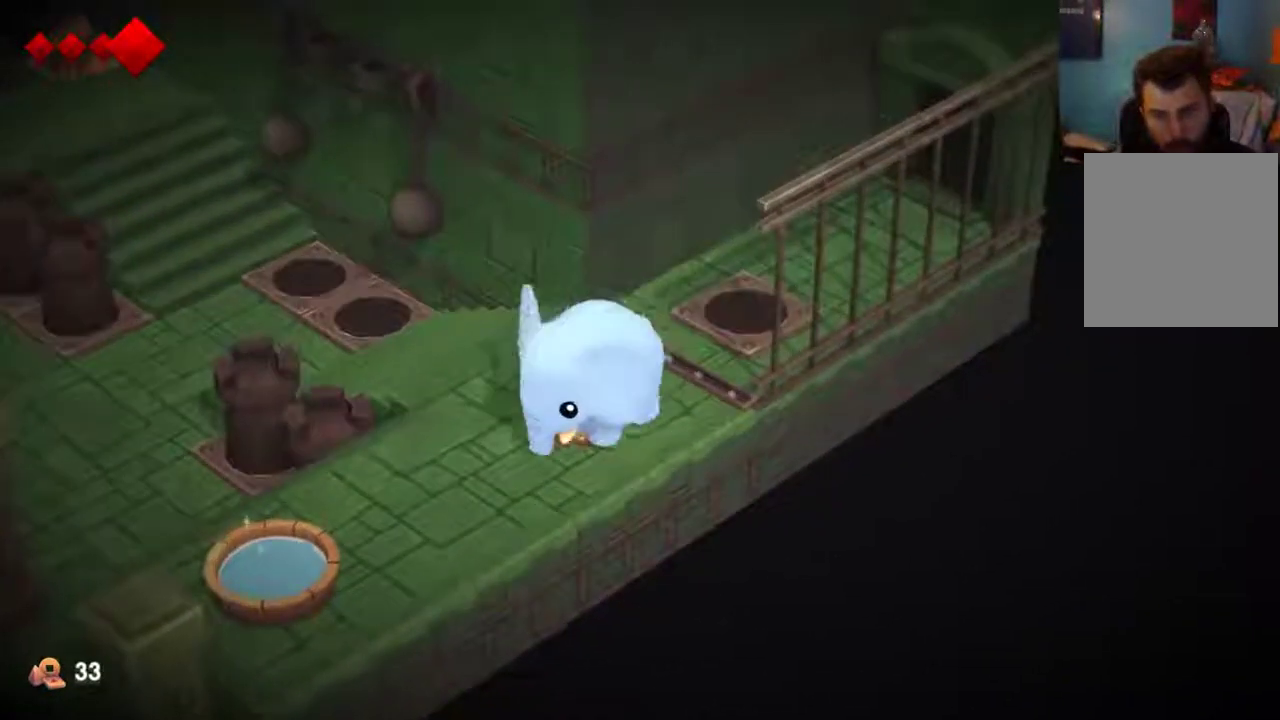
{"dt_ms": 500, "buttons": [], "left_stick": "up-right", "right_stick": "center", "events": [[400, "left_stick", "up-right"]]}
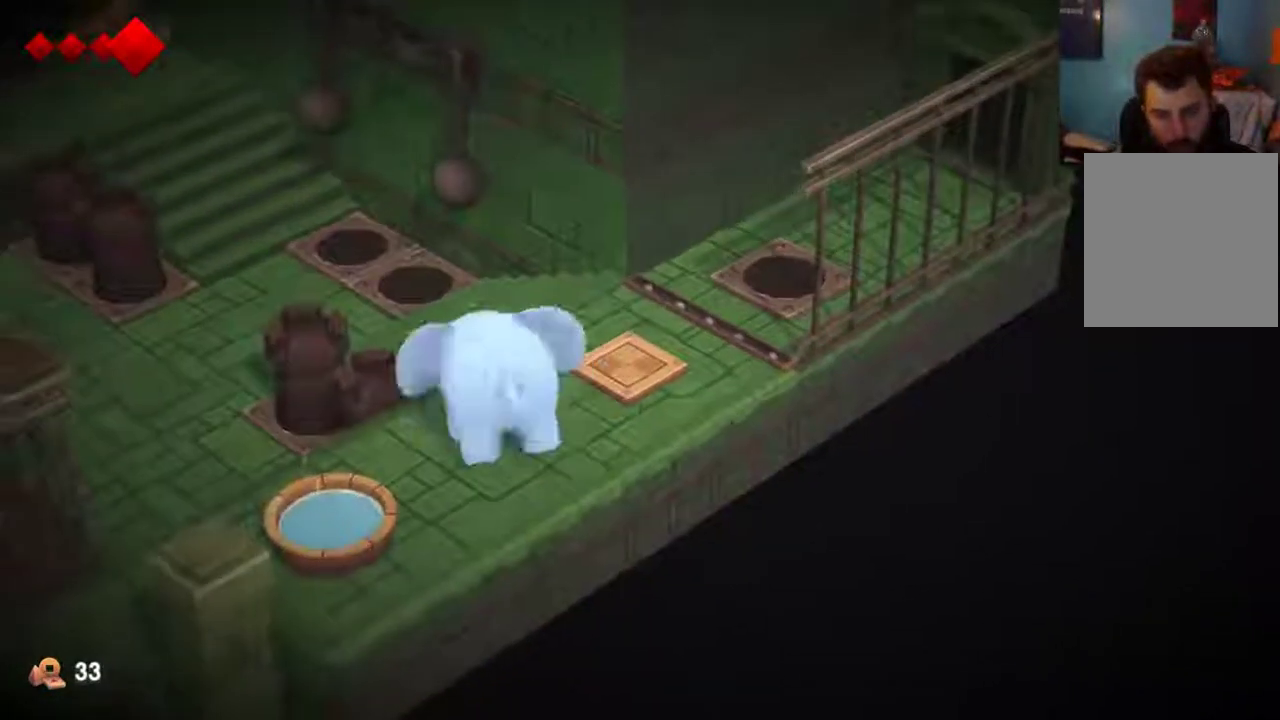
{"dt_ms": 500, "buttons": [], "left_stick": "up-right", "right_stick": "center", "events": []}
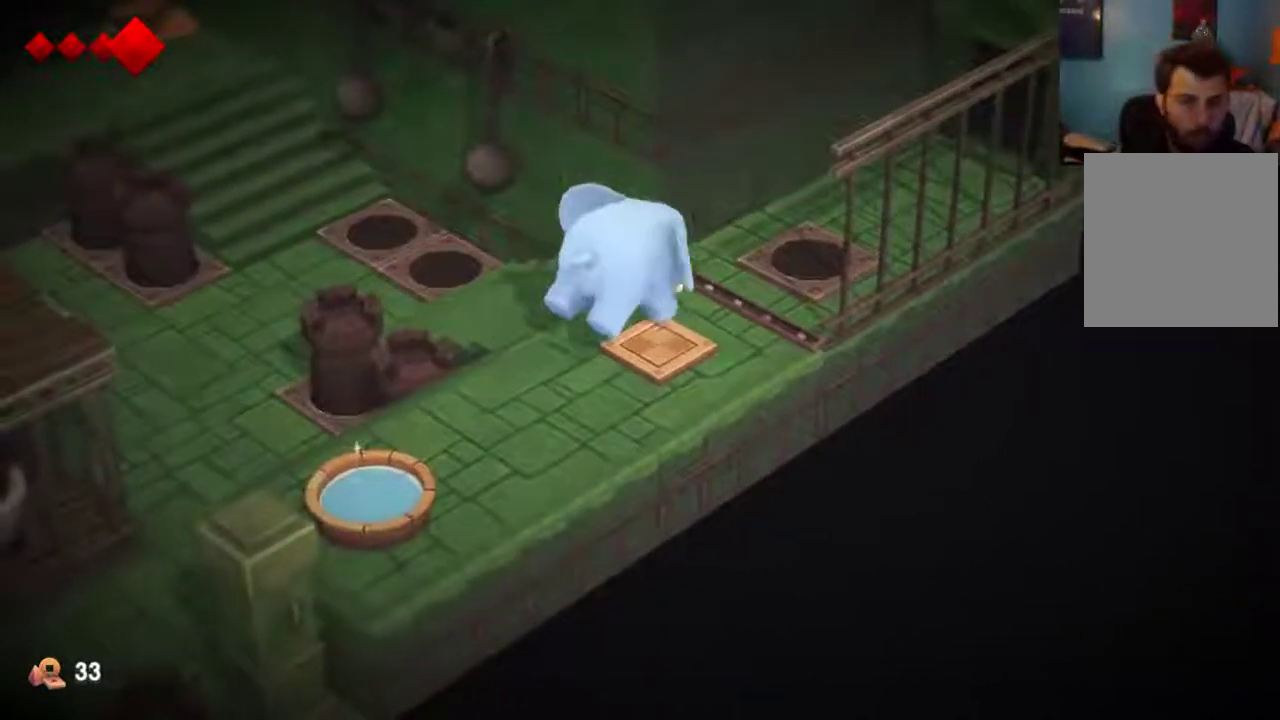
{"dt_ms": 500, "buttons": [], "left_stick": "up-right", "right_stick": "center", "events": []}
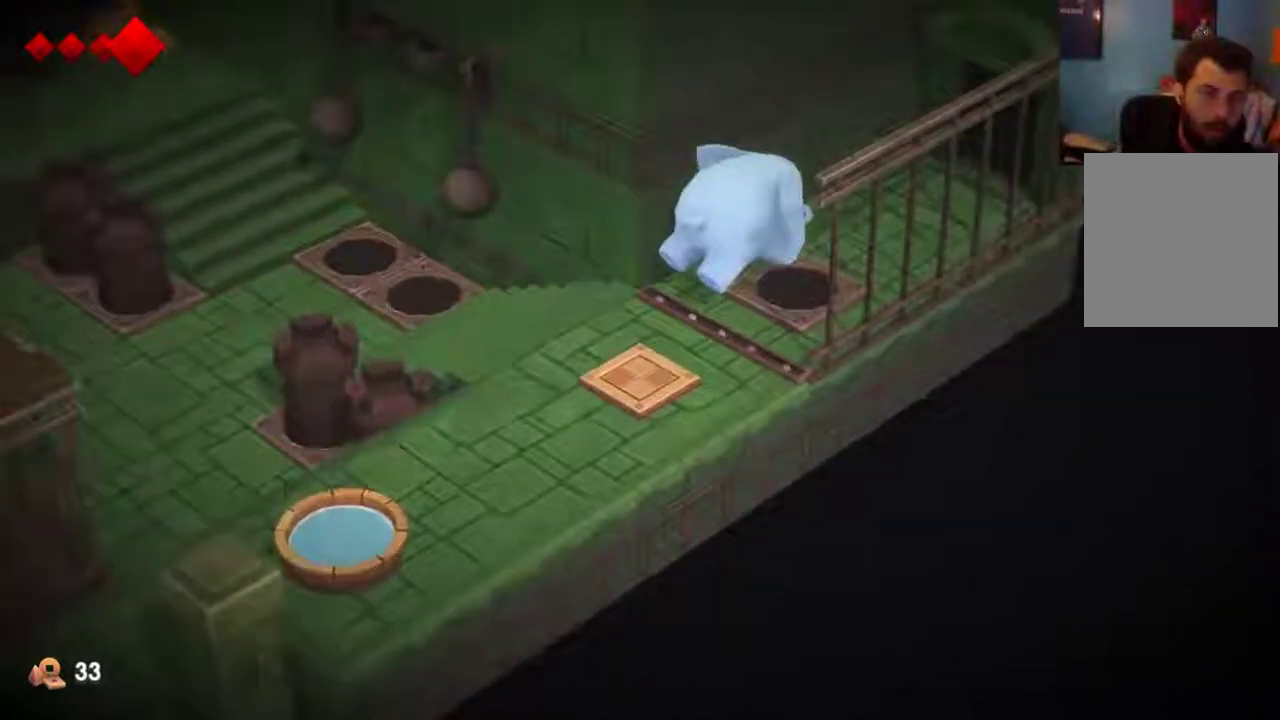
{"dt_ms": 500, "buttons": [], "left_stick": "up-right", "right_stick": "center", "events": []}
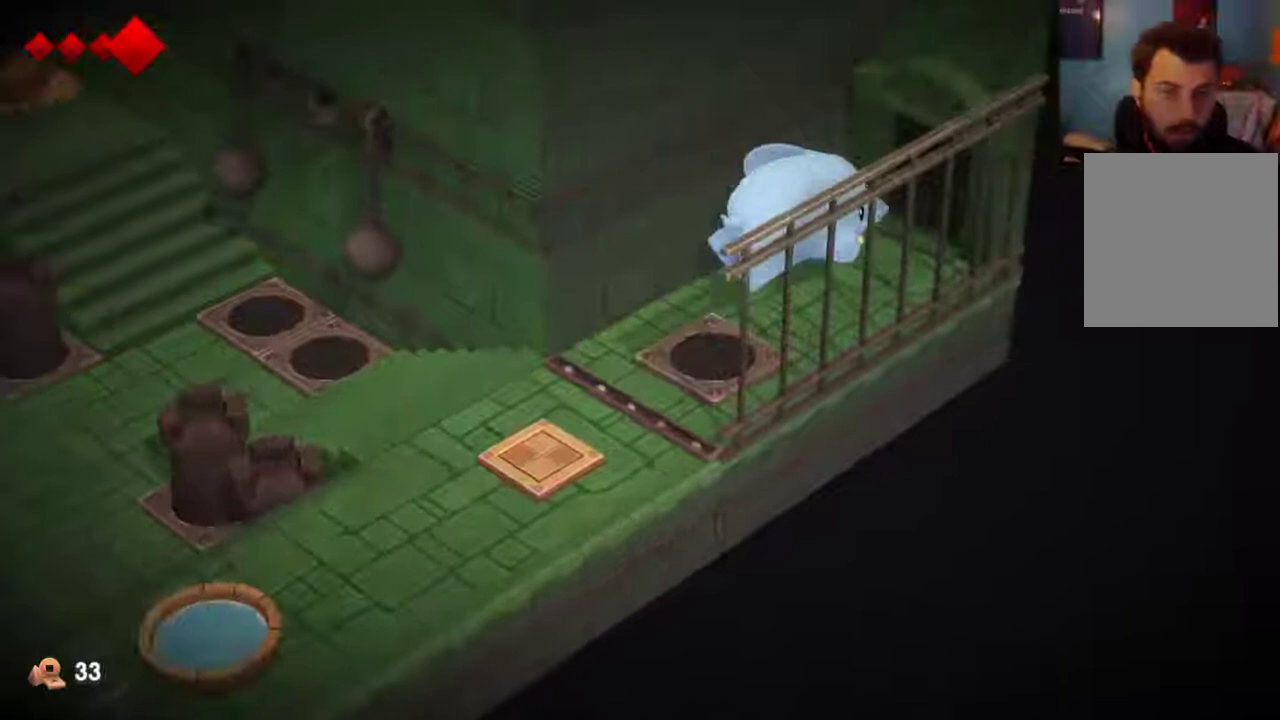
{"dt_ms": 500, "buttons": [], "left_stick": "center", "right_stick": "center", "events": [[500, "left_stick", "center"]]}
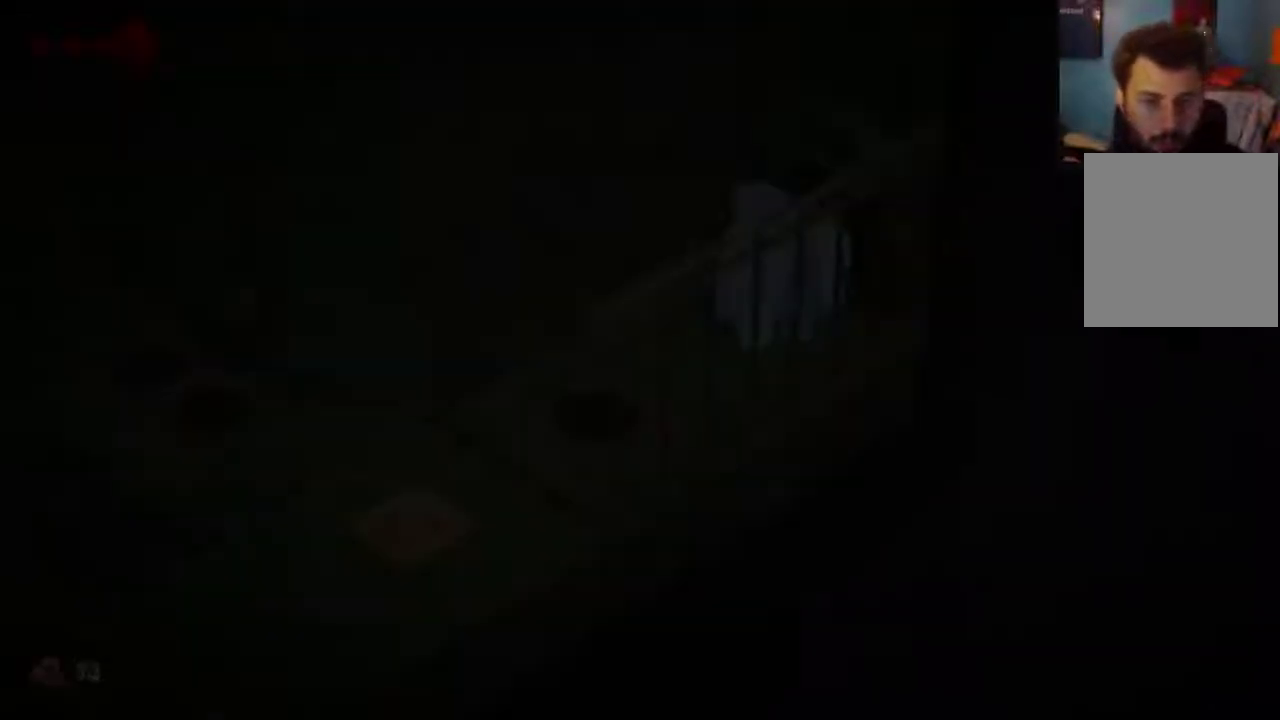
{"dt_ms": 500, "buttons": [], "left_stick": "center", "right_stick": "center", "events": []}
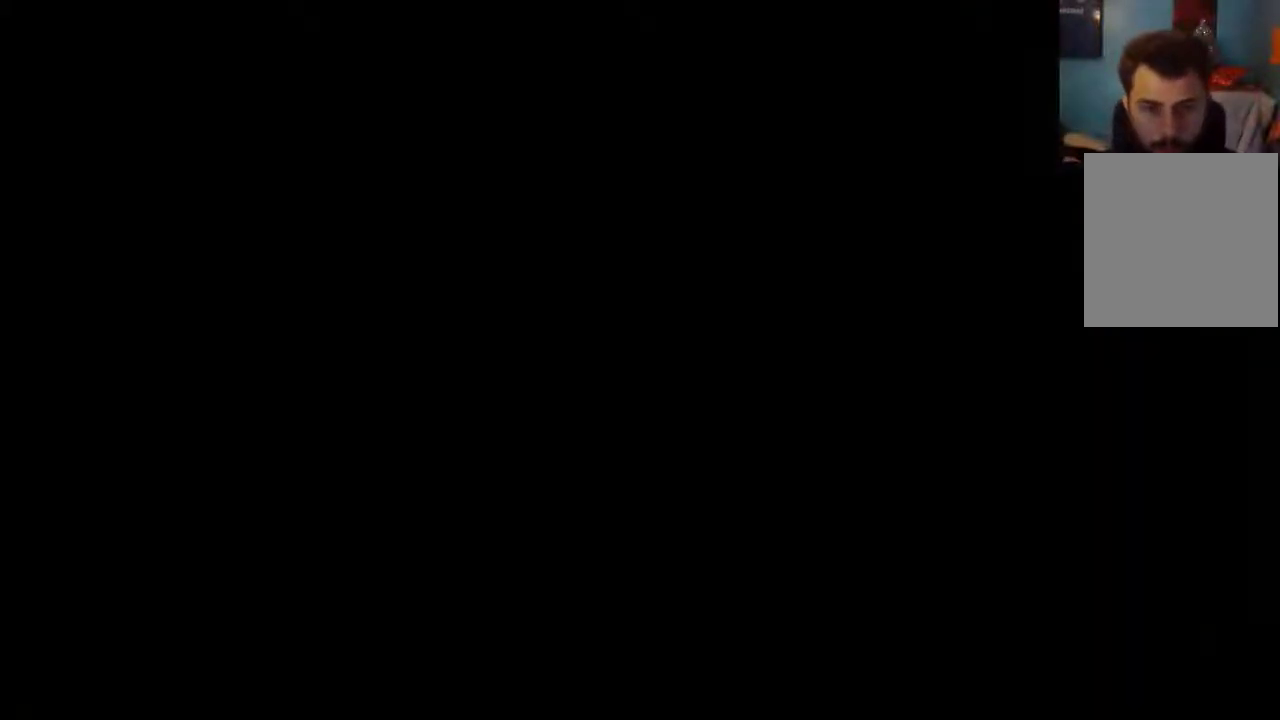
{"dt_ms": 500, "buttons": [], "left_stick": "center", "right_stick": "center", "events": []}
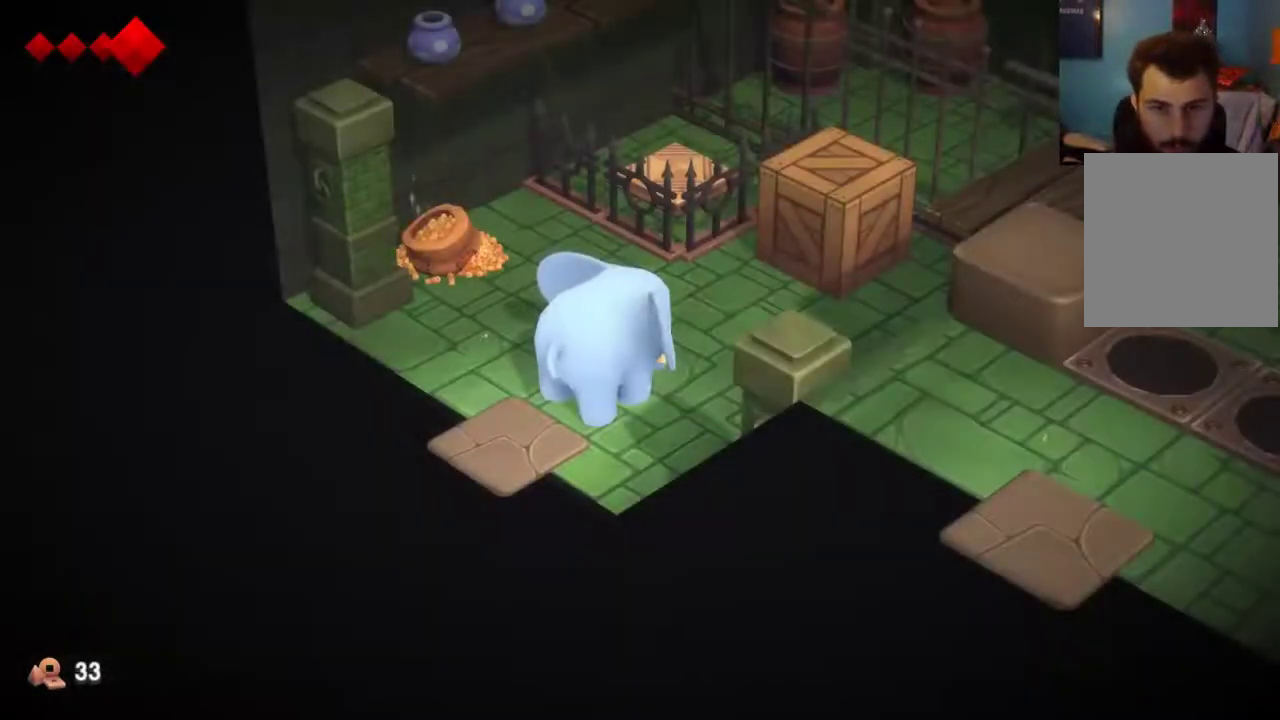
{"dt_ms": 700, "buttons": [], "left_stick": "center", "right_stick": "center", "events": [[200, "left_stick", "right"], [633, "left_stick", "center"]]}
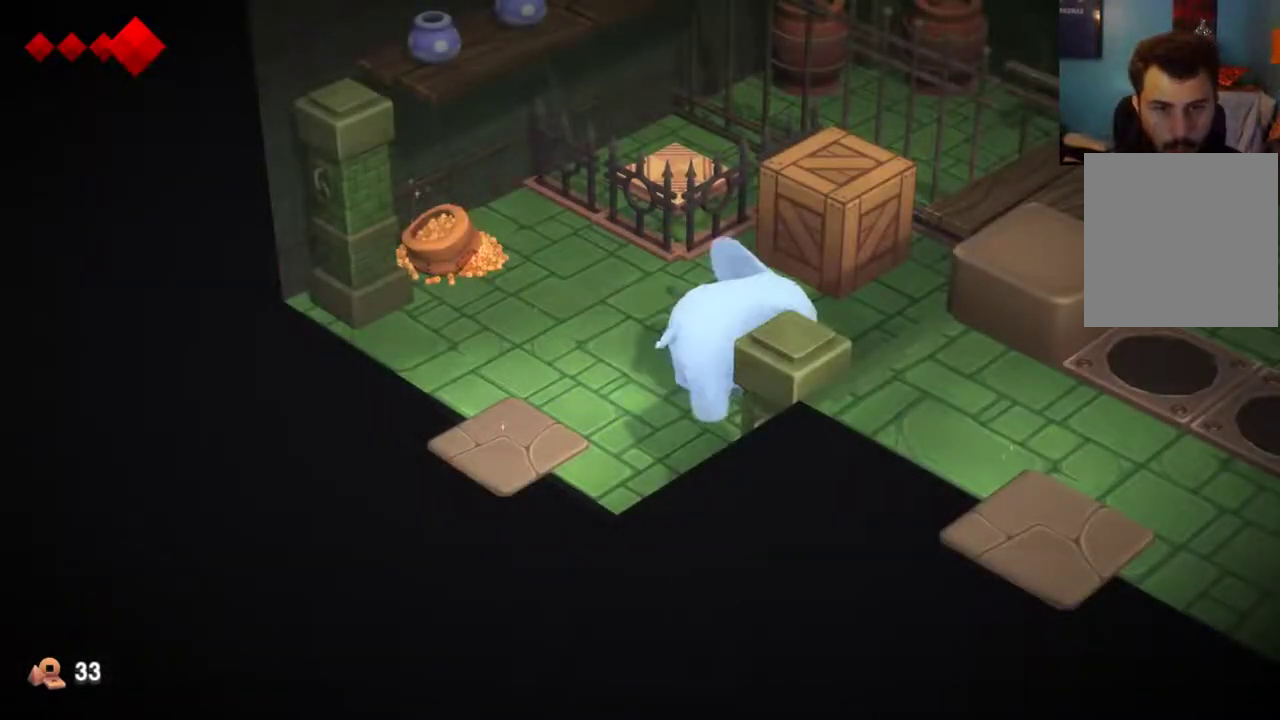
{"dt_ms": 300, "buttons": [], "left_stick": "center", "right_stick": "center", "events": []}
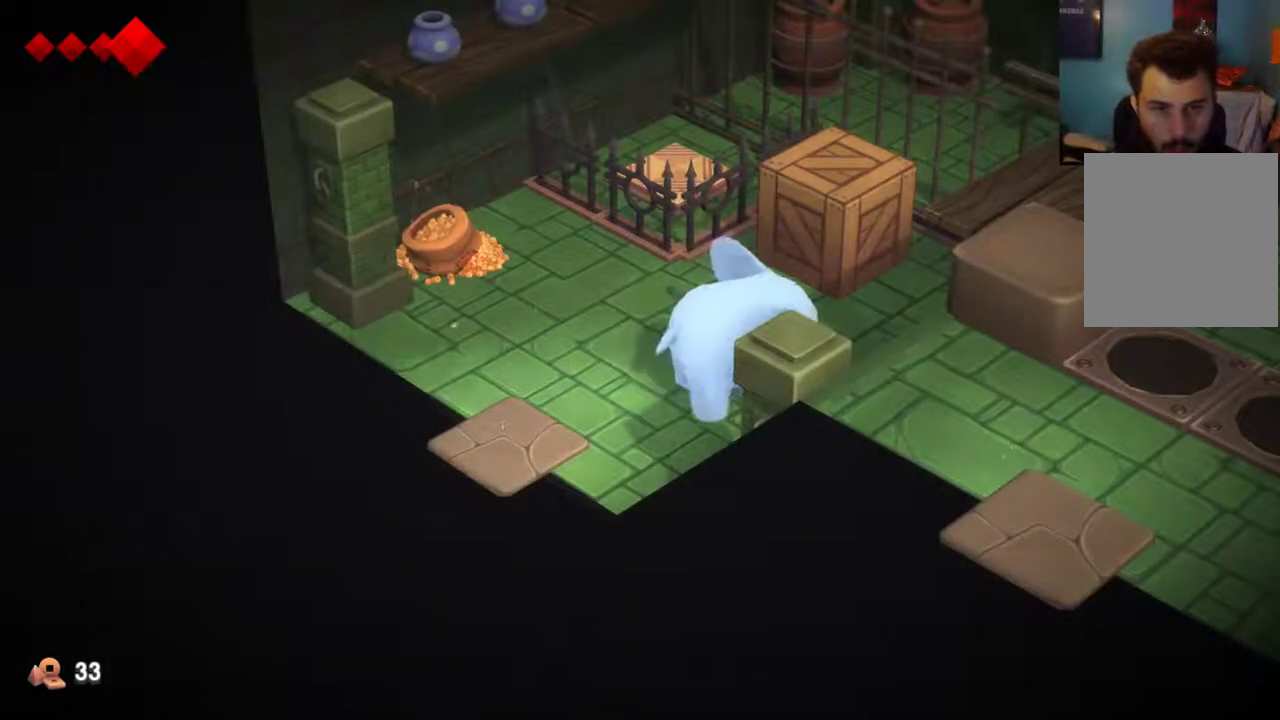
{"dt_ms": 500, "buttons": [], "left_stick": "up-left", "right_stick": "center", "events": [[133, "left_stick", "up"], [300, "left_stick", "up-left"]]}
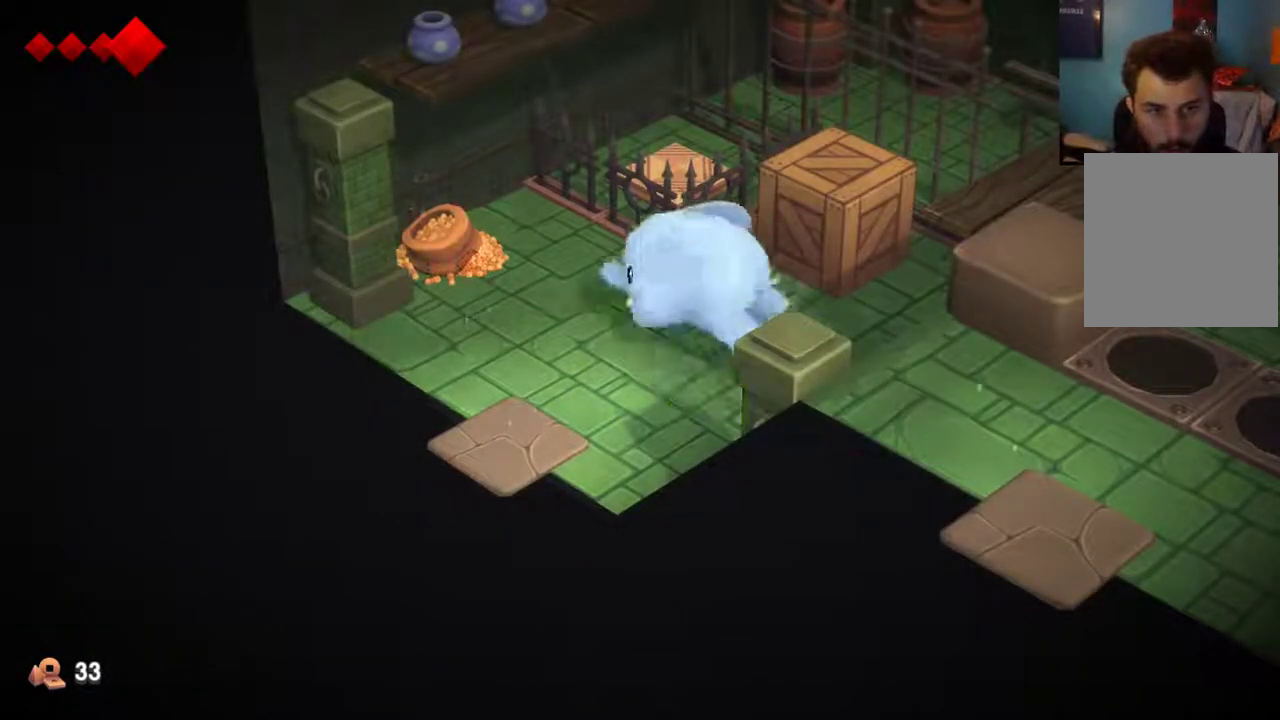
{"dt_ms": 500, "buttons": [], "left_stick": "up-left", "right_stick": "center", "events": []}
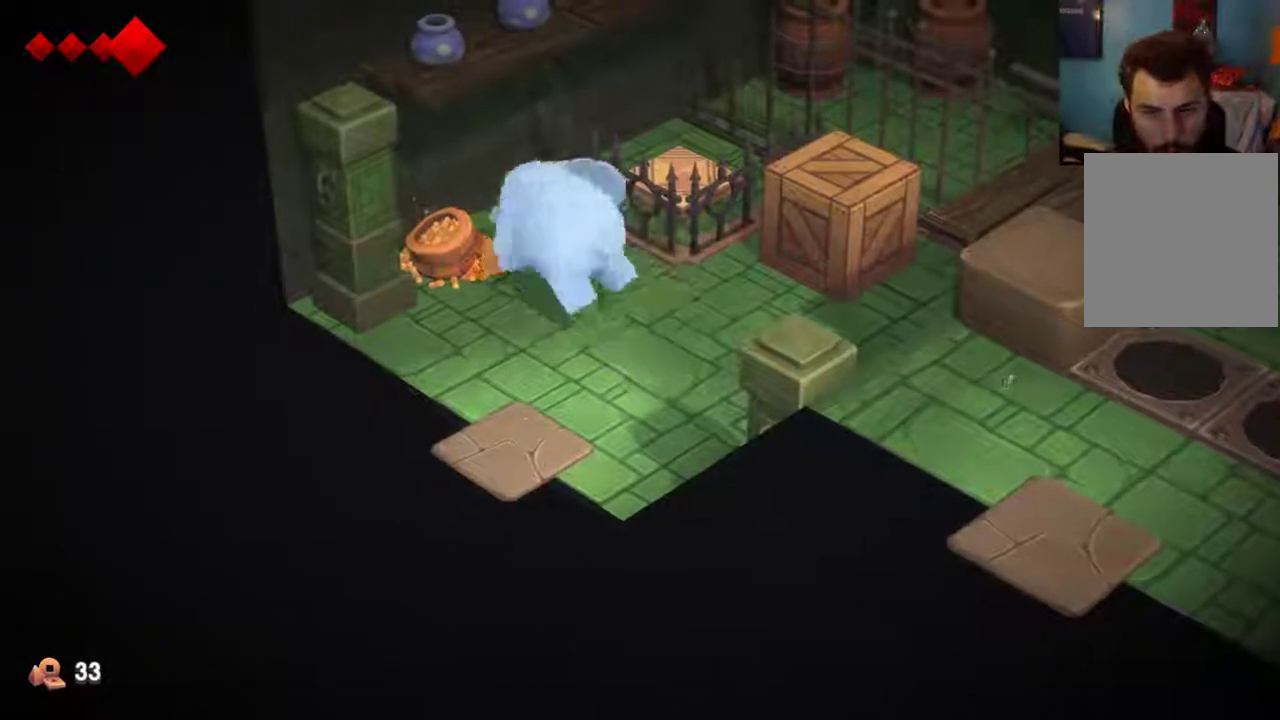
{"dt_ms": 400, "buttons": [], "left_stick": "down-right", "right_stick": "center", "events": [[33, "left_stick", "center"], [333, "left_stick", "down-right"]]}
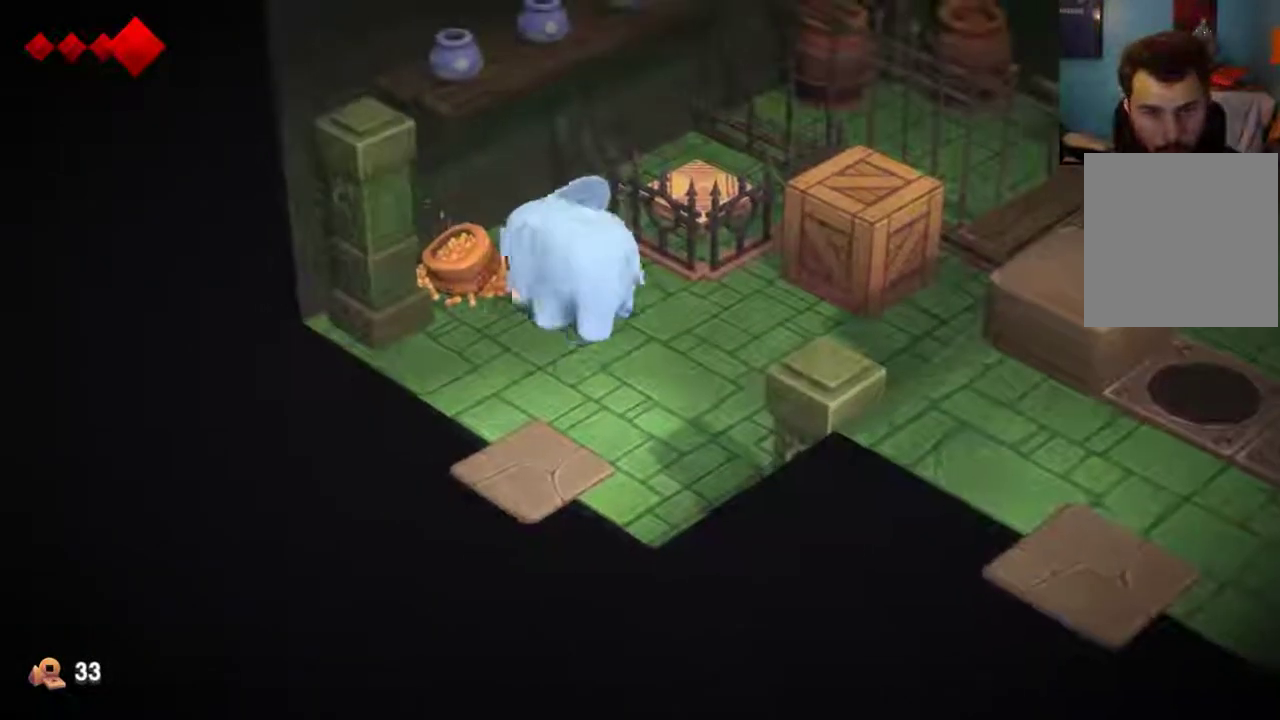
{"dt_ms": 600, "buttons": [], "left_stick": "right", "right_stick": "center", "events": [[400, "left_stick", "right"]]}
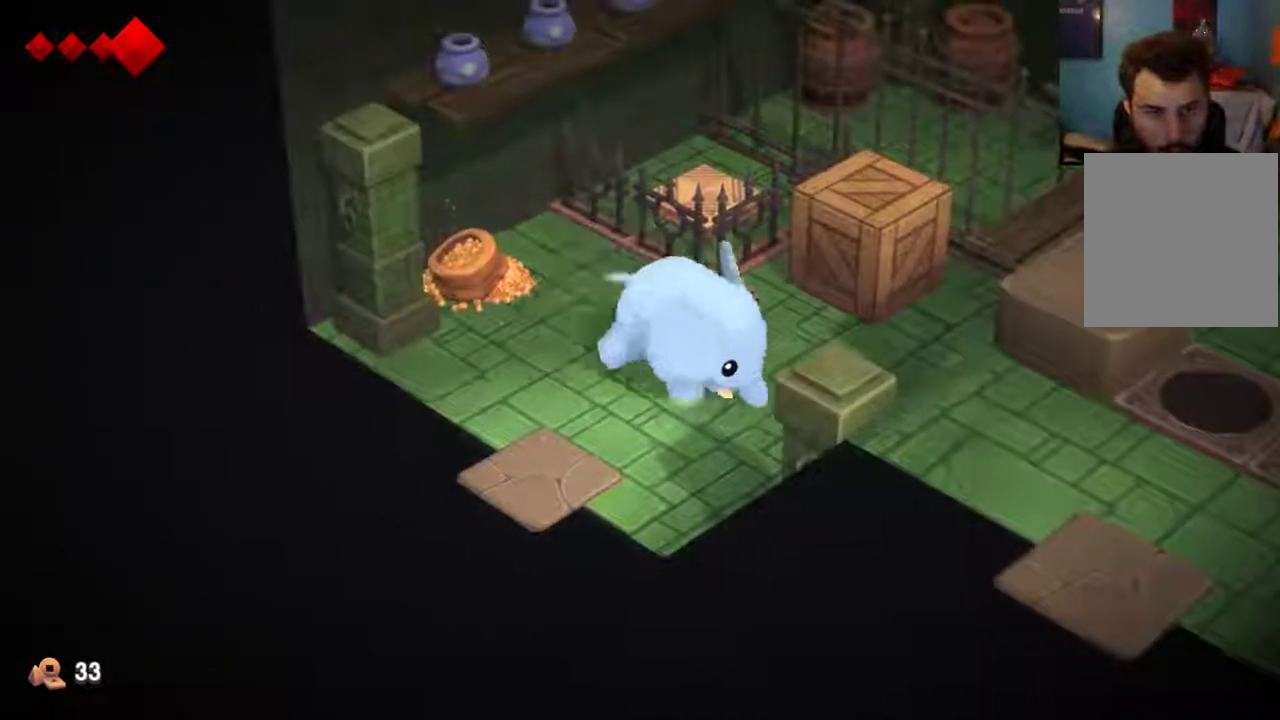
{"dt_ms": 500, "buttons": [], "left_stick": "center", "right_stick": "center", "events": [[333, "left_stick", "center"]]}
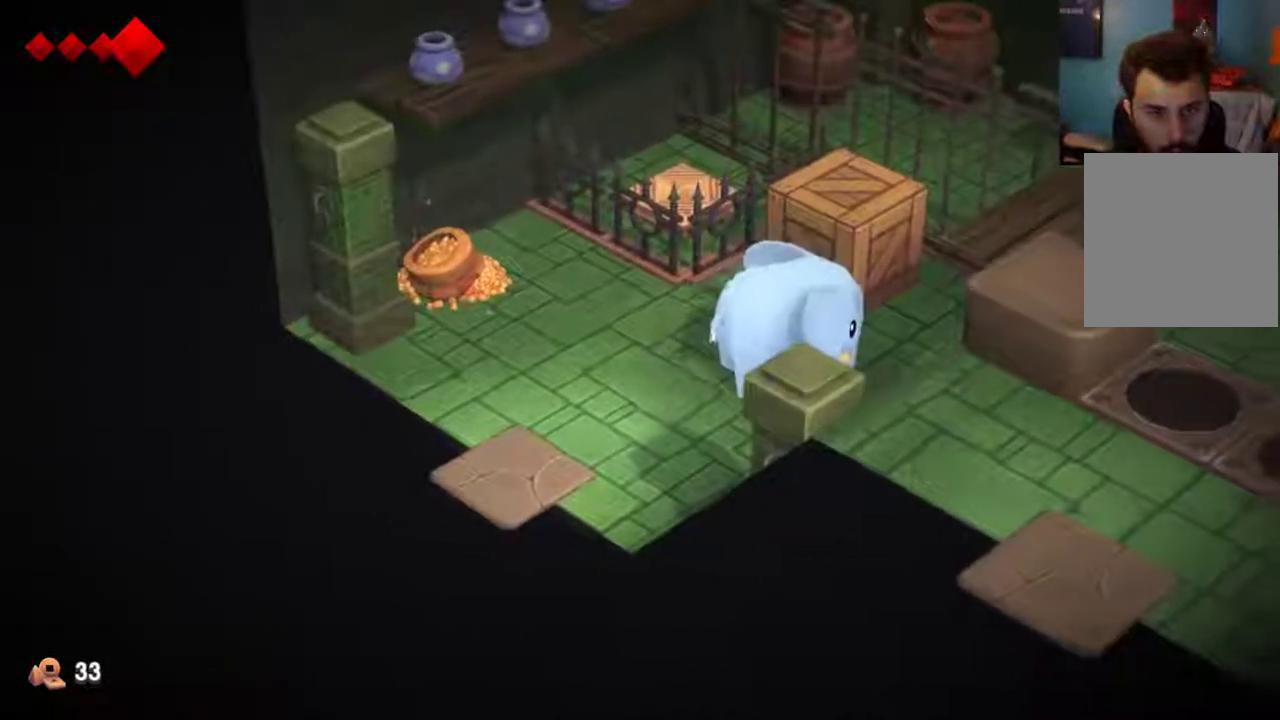
{"dt_ms": 500, "buttons": [], "left_stick": "right", "right_stick": "center", "events": [[467, "left_stick", "right"]]}
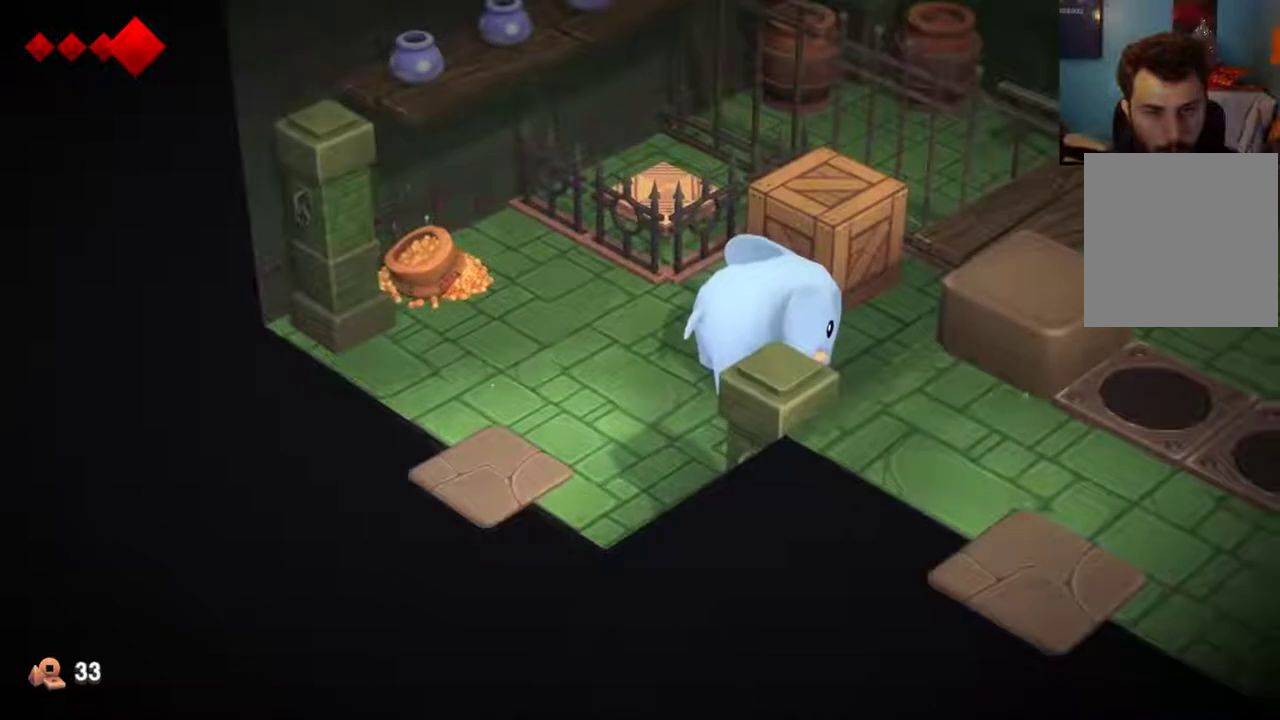
{"dt_ms": 700, "buttons": [], "left_stick": "up-left", "right_stick": "center", "events": [[300, "left_stick", "up-right"], [600, "left_stick", "up"], [700, "left_stick", "up-left"]]}